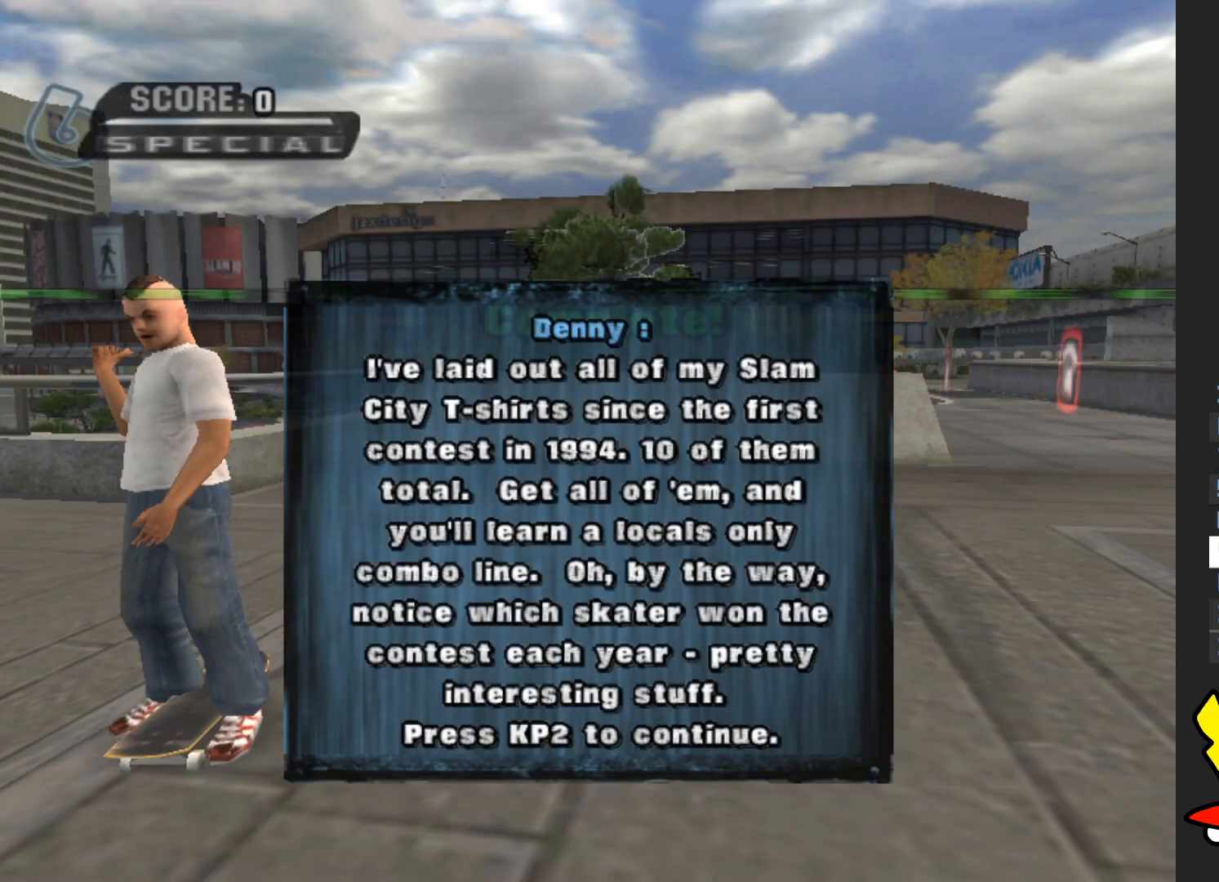
Gameplay with a controller (Xbox layout); each line is a JSON object with the inputs held at the frame after it. "button_events" lists button changes between this image and that frame as [ms after this image, input, new state], when the widget could be followed in between (sticks are given only as held states). Not read: L3 R2 R3.
{"buttons": ["A"], "left_stick": "center", "right_stick": "center", "button_events": [[200, "A", "down"], [317, "A", "up"], [467, "A", "down"]]}
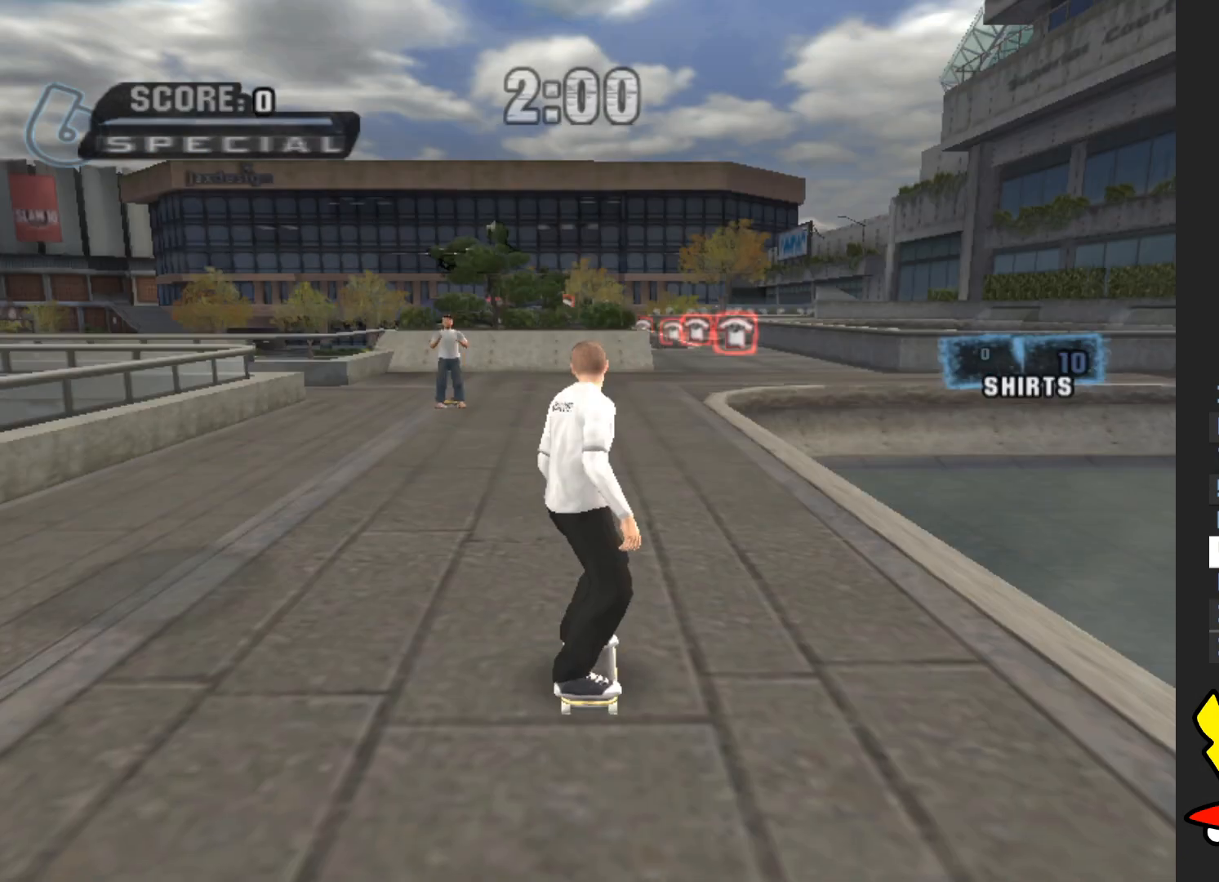
{"buttons": ["A"], "left_stick": "center", "right_stick": "center", "button_events": [[83, "A", "up"], [217, "A", "down"]]}
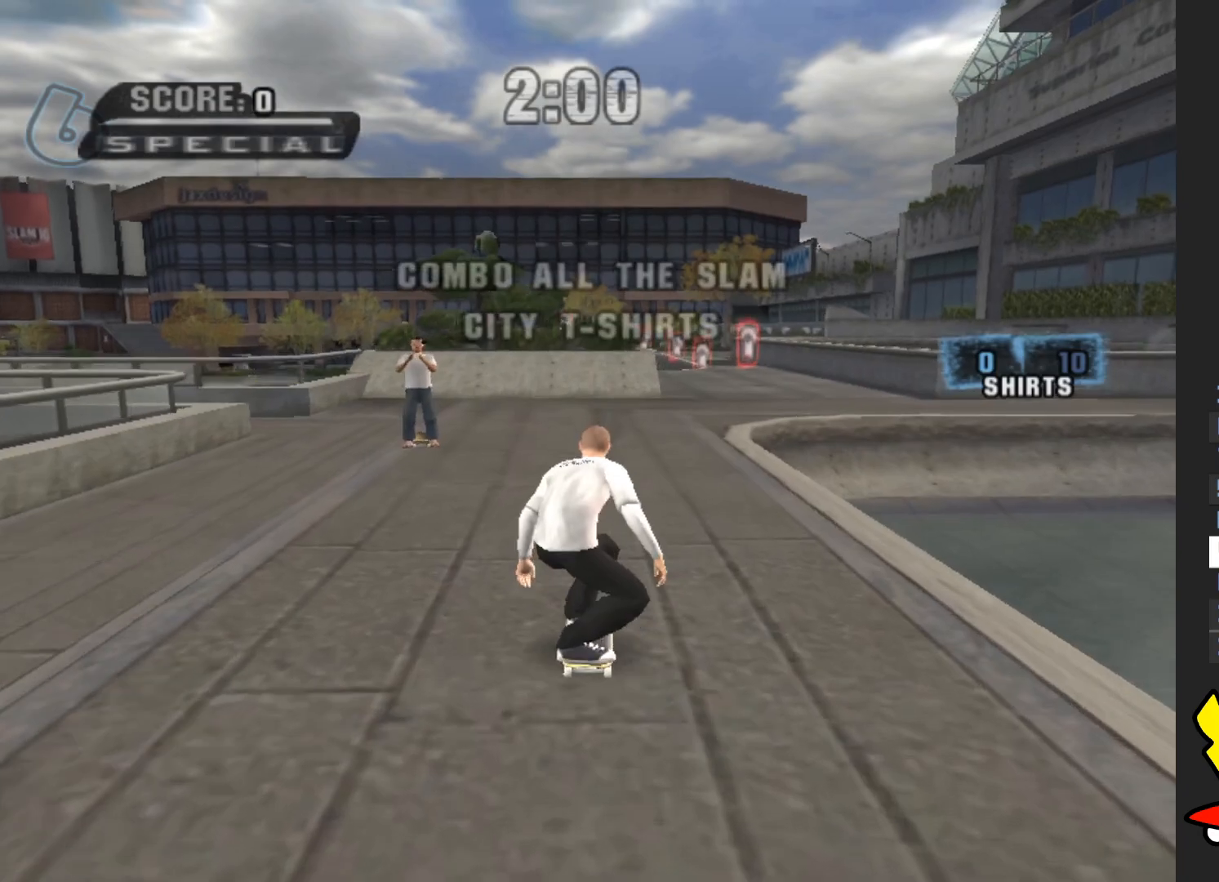
{"buttons": ["A"], "left_stick": "left", "right_stick": "center", "button_events": []}
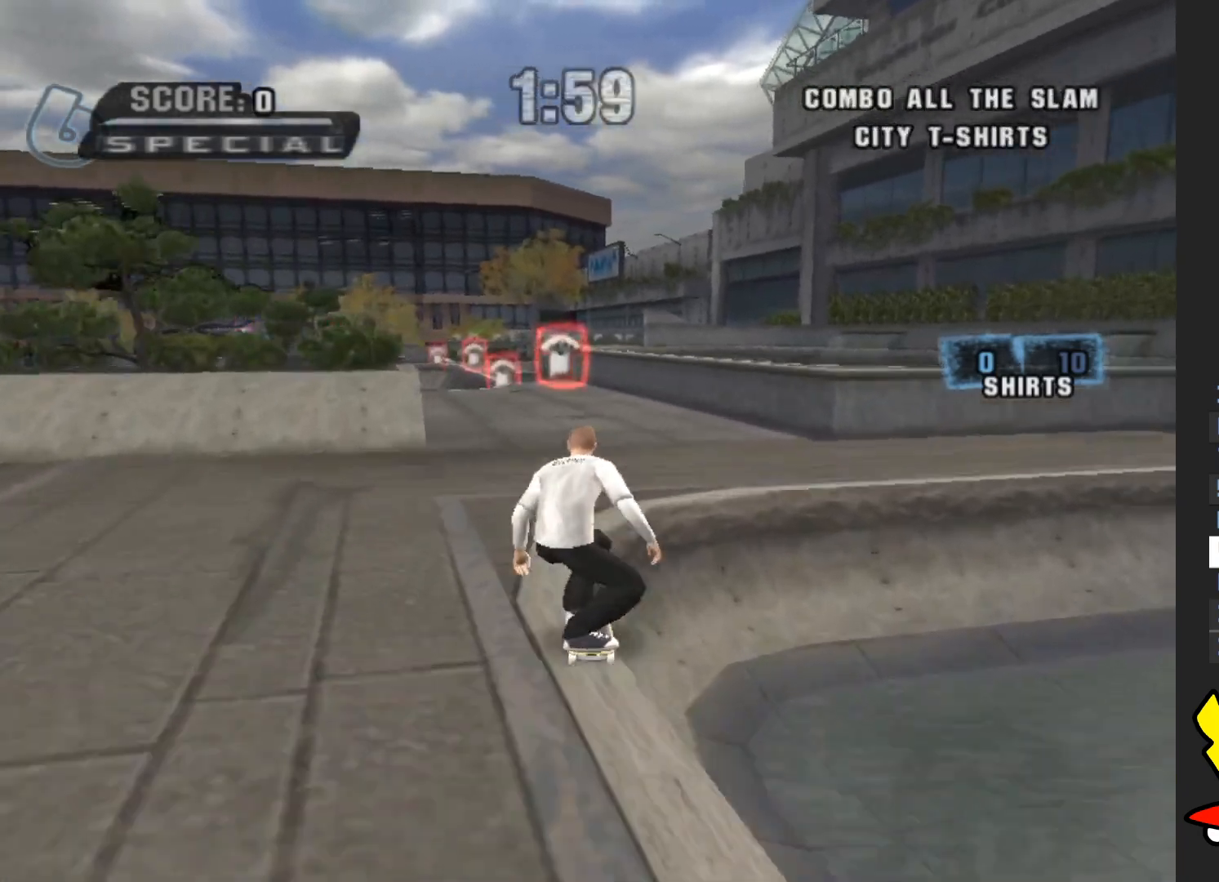
{"buttons": [], "left_stick": "center", "right_stick": "center", "button_events": [[450, "A", "up"]]}
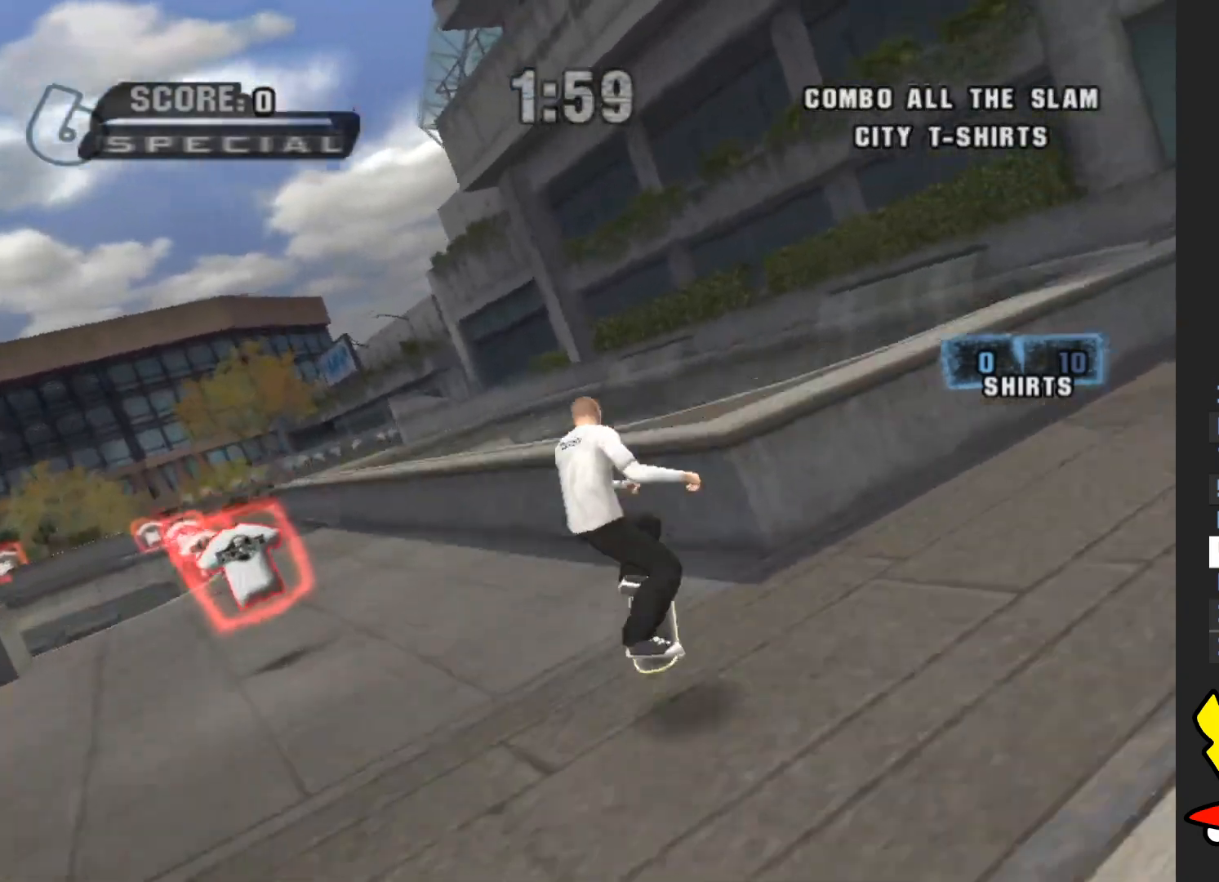
{"buttons": [], "left_stick": "down", "right_stick": "center", "button_events": []}
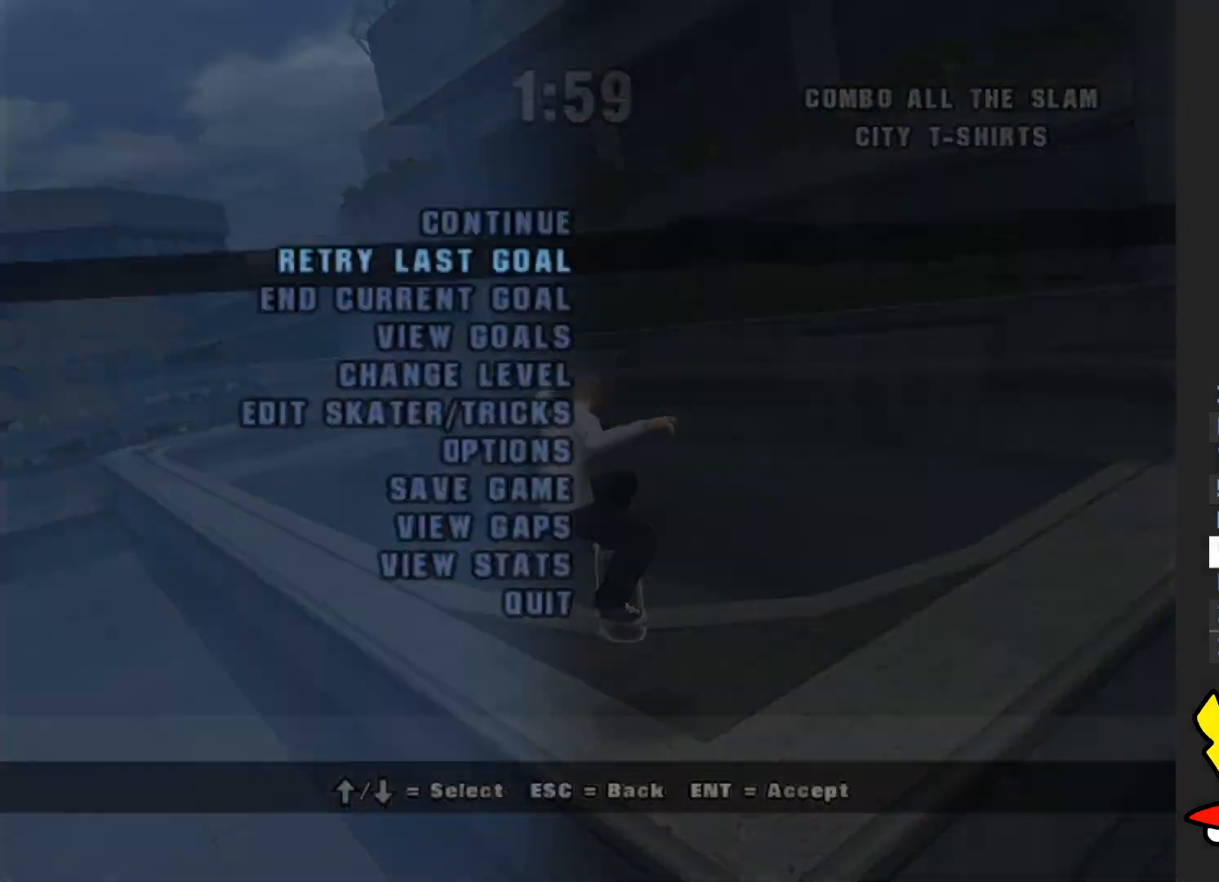
{"buttons": ["A"], "left_stick": "center", "right_stick": "center", "button_events": [[400, "A", "down"]]}
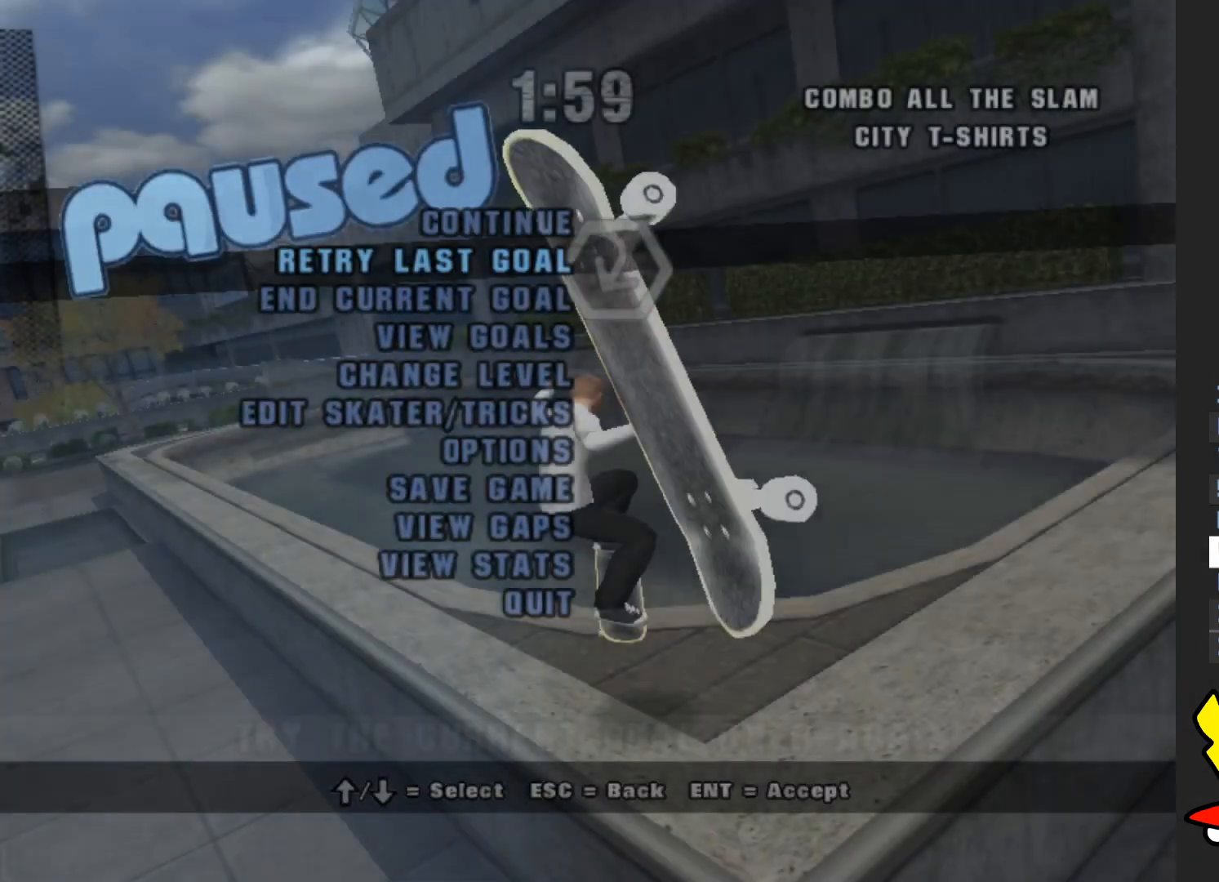
{"buttons": ["A"], "left_stick": "center", "right_stick": "center", "button_events": []}
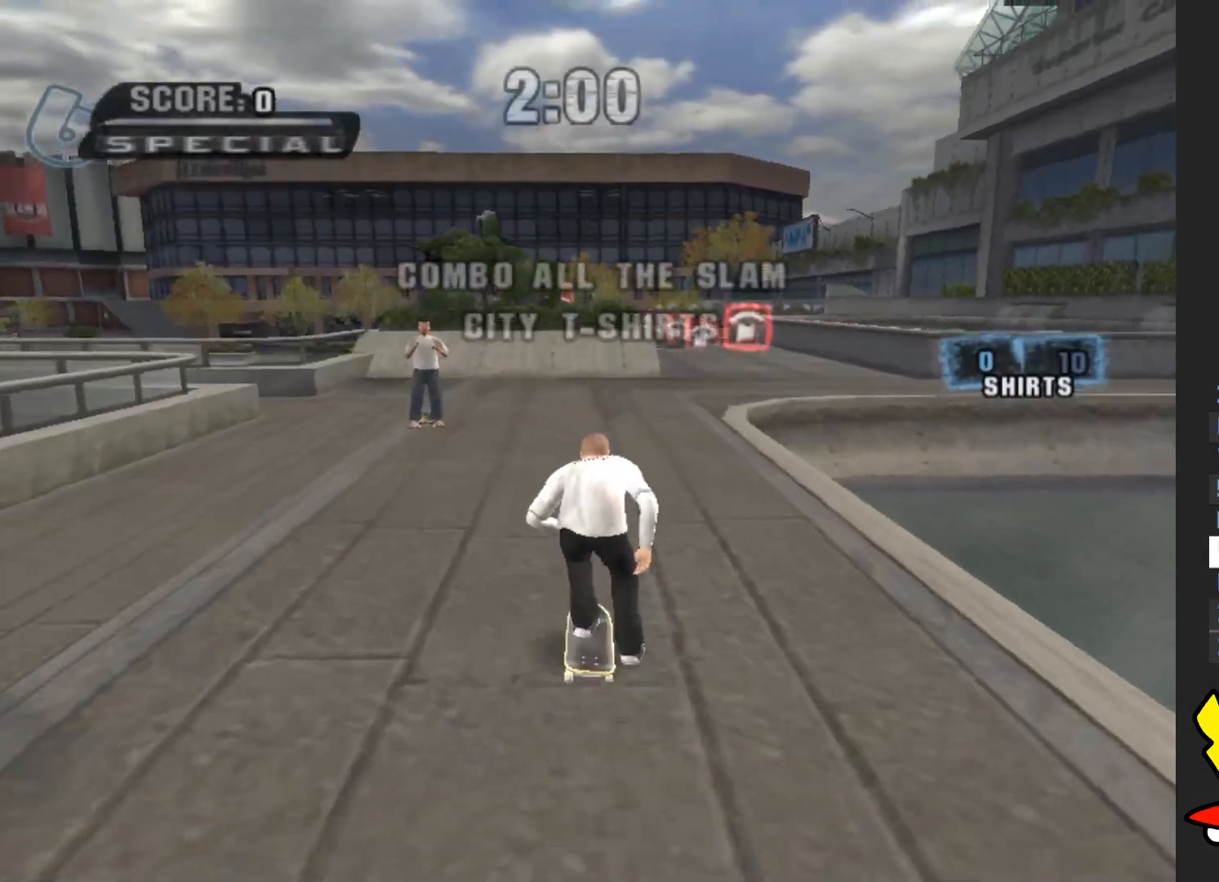
{"buttons": ["A"], "left_stick": "center", "right_stick": "center", "button_events": []}
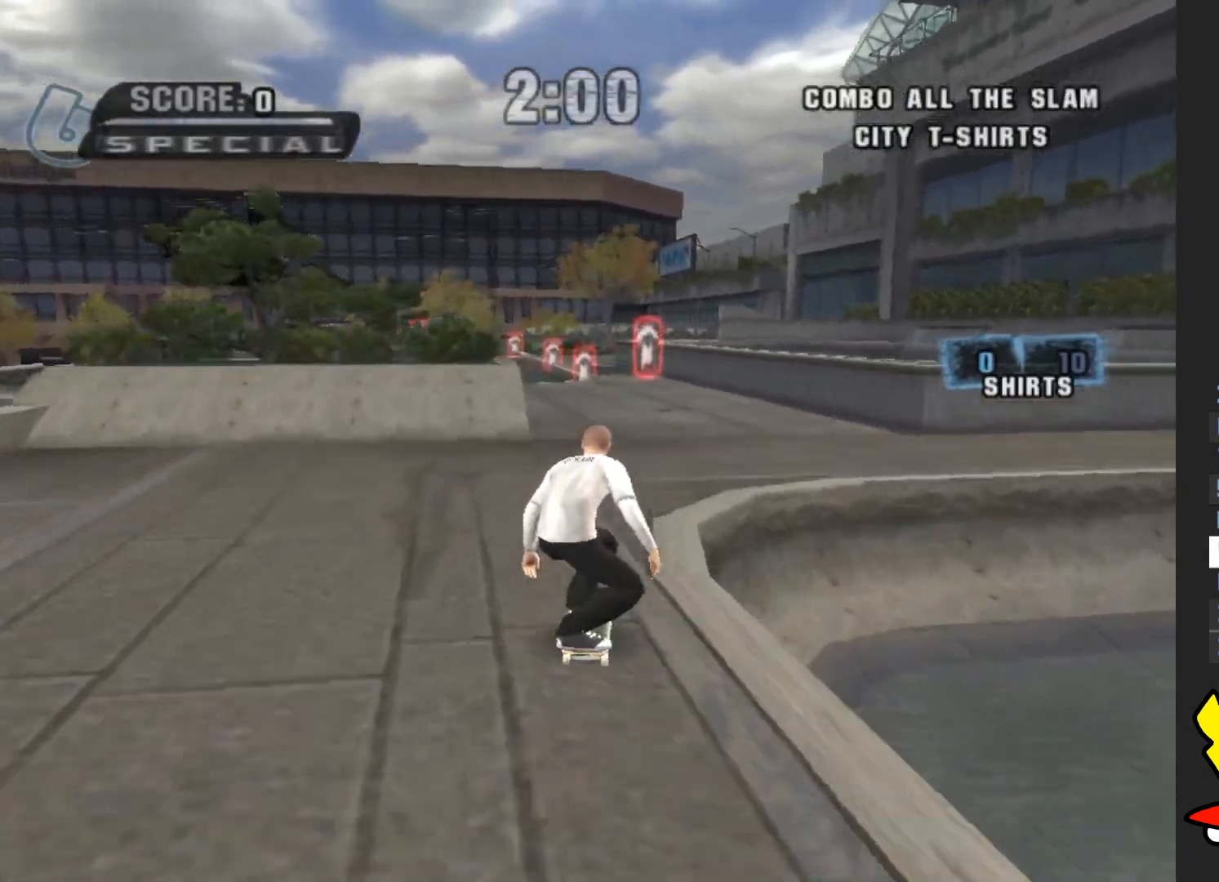
{"buttons": ["A"], "left_stick": "center", "right_stick": "center", "button_events": []}
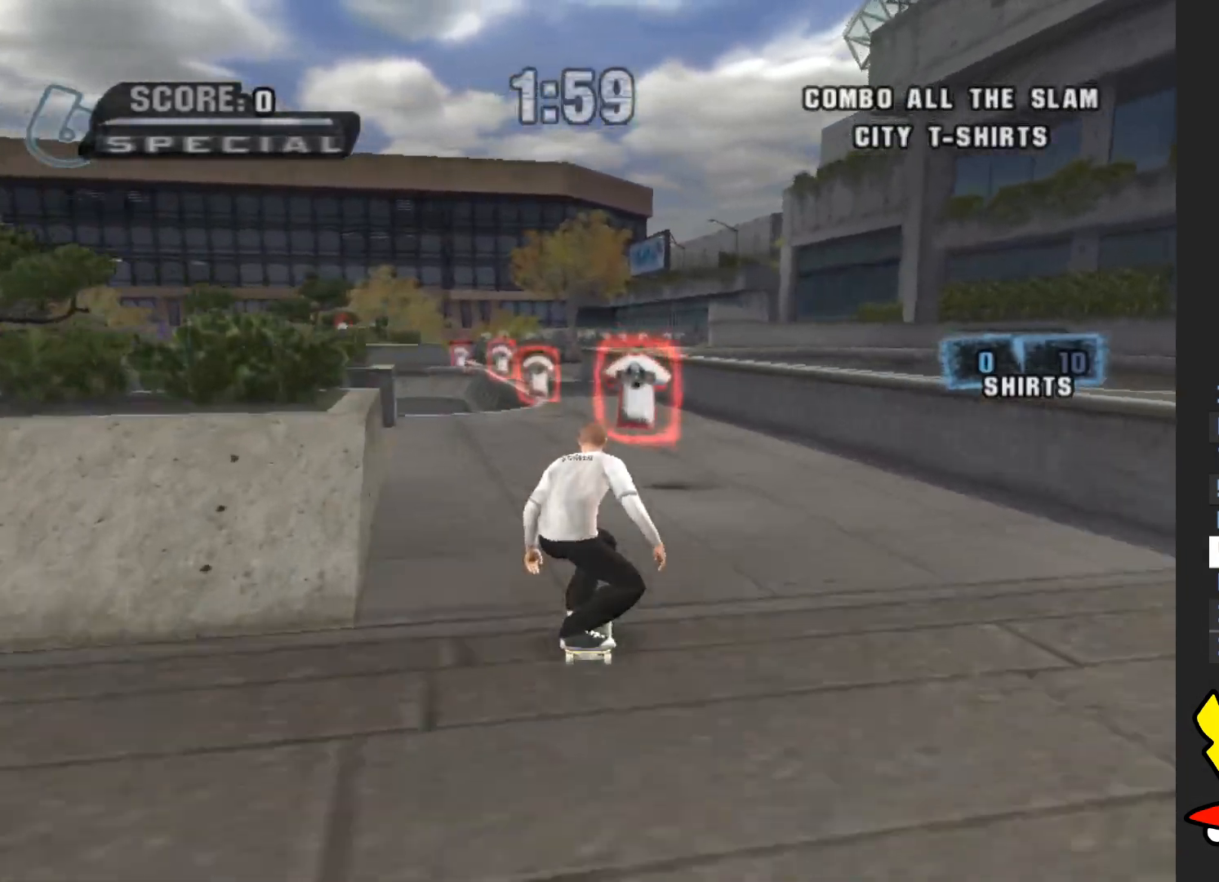
{"buttons": ["A"], "left_stick": "center", "right_stick": "center", "button_events": []}
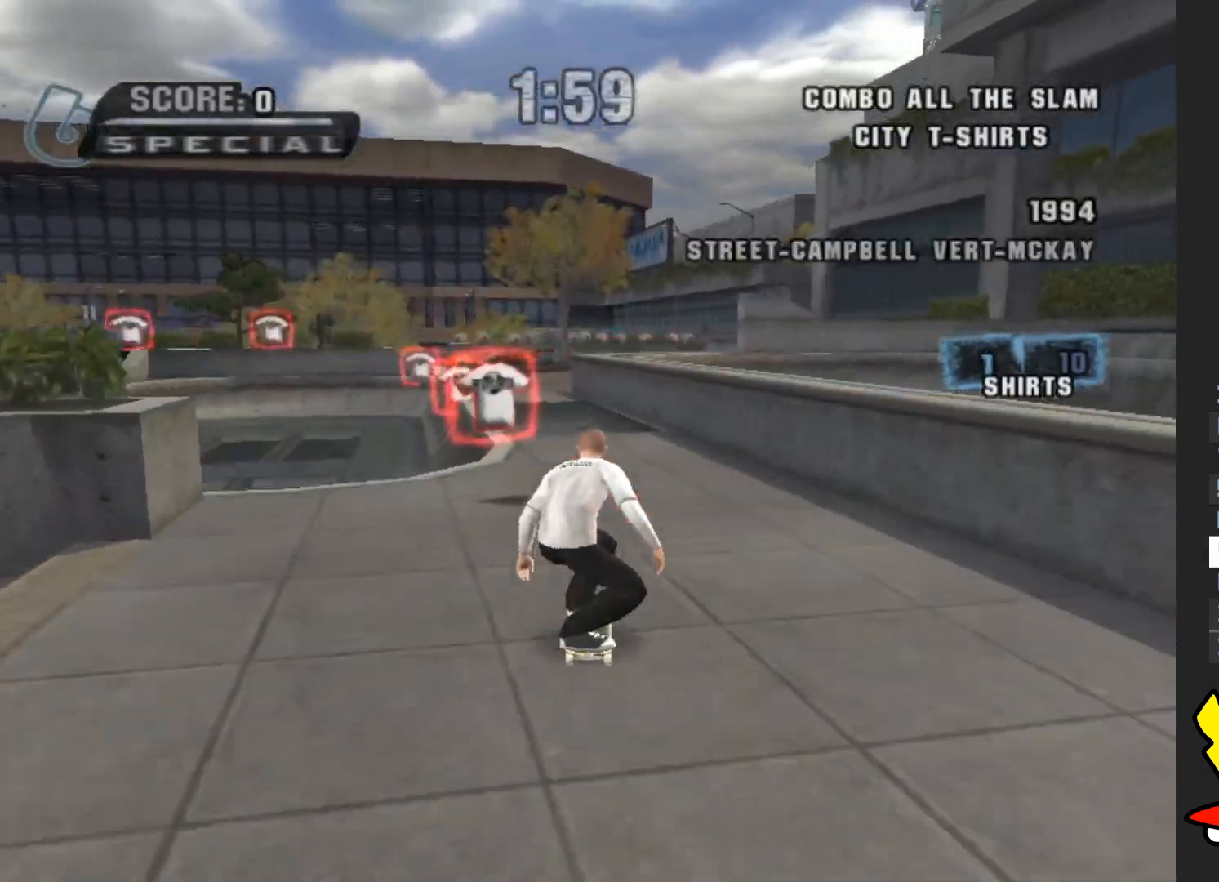
{"buttons": ["Y"], "left_stick": "center", "right_stick": "center", "button_events": [[333, "A", "up"], [367, "Y", "down"]]}
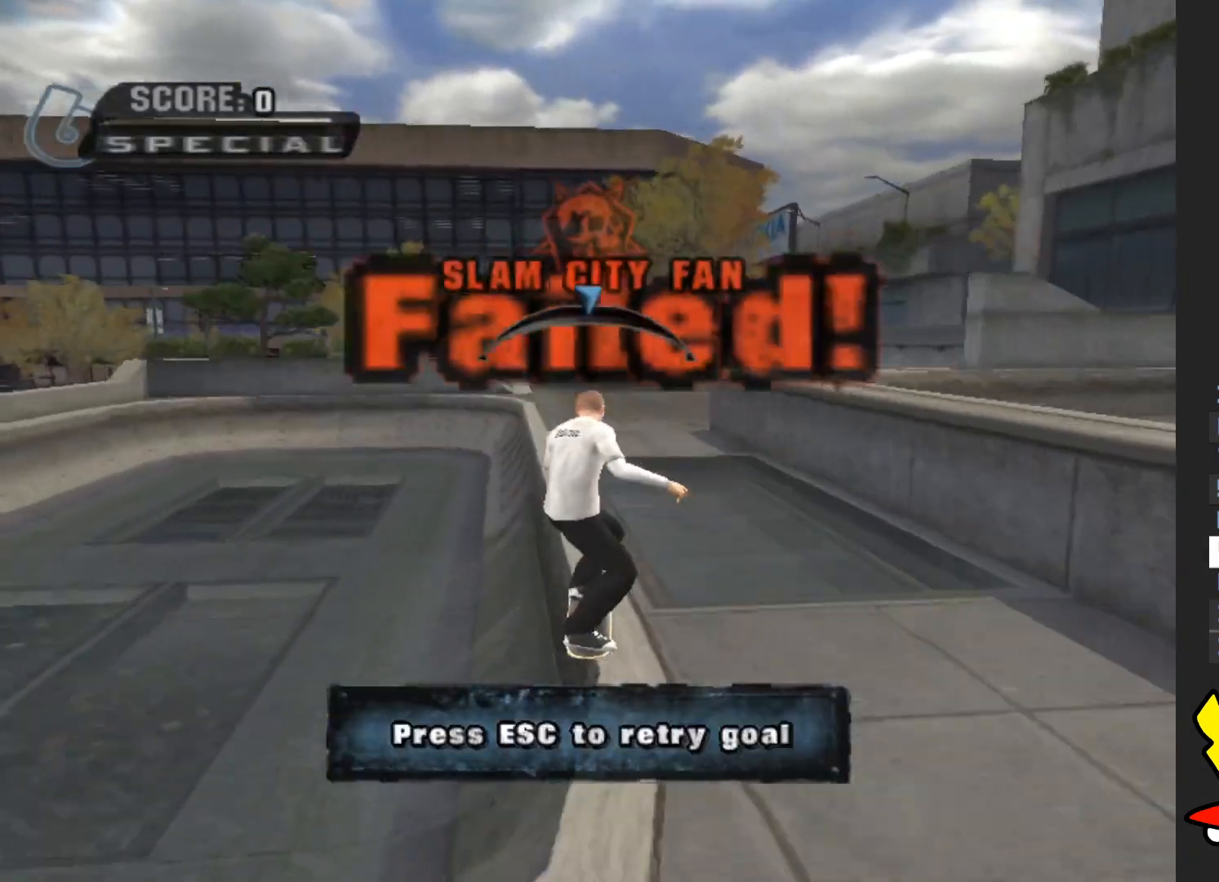
{"buttons": [], "left_stick": "center", "right_stick": "center", "button_events": [[267, "Y", "up"]]}
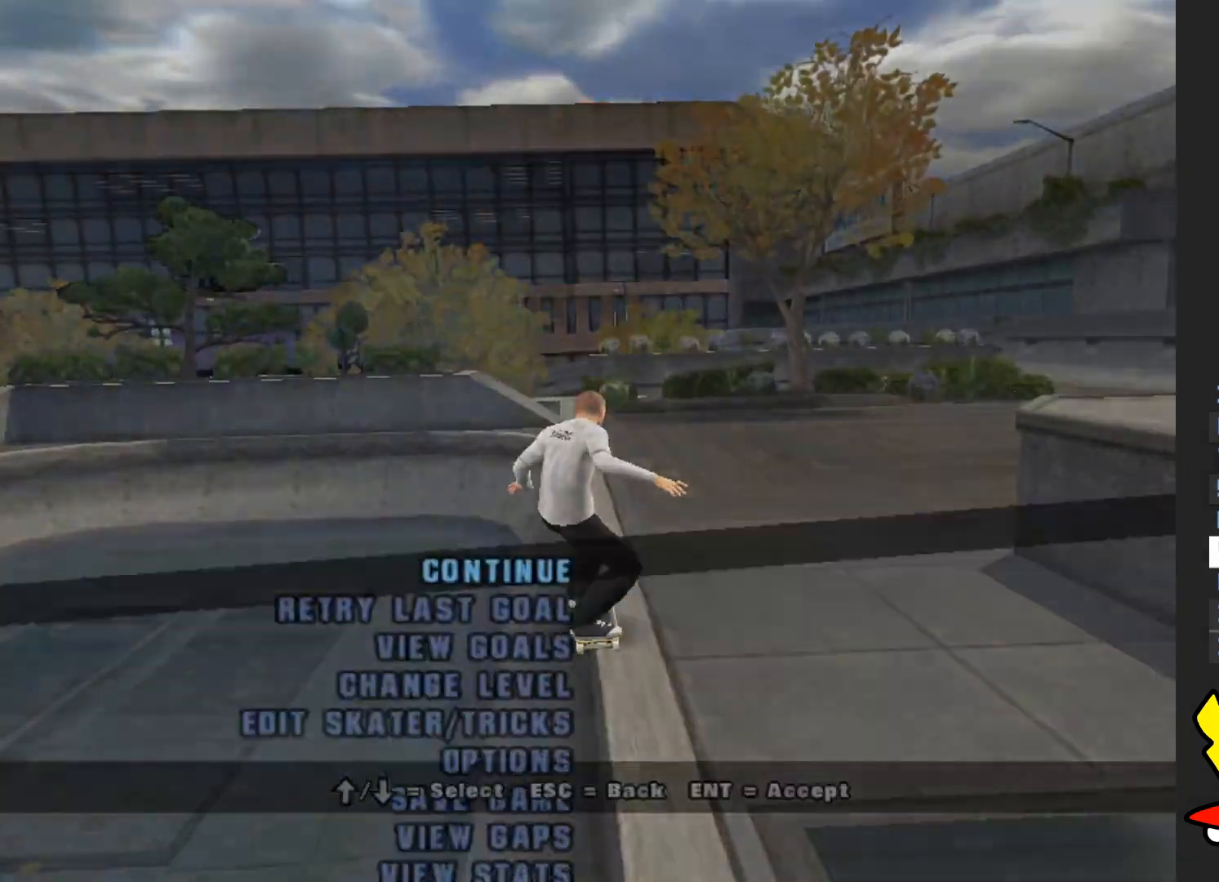
{"buttons": ["A"], "left_stick": "center", "right_stick": "center", "button_events": [[250, "A", "down"]]}
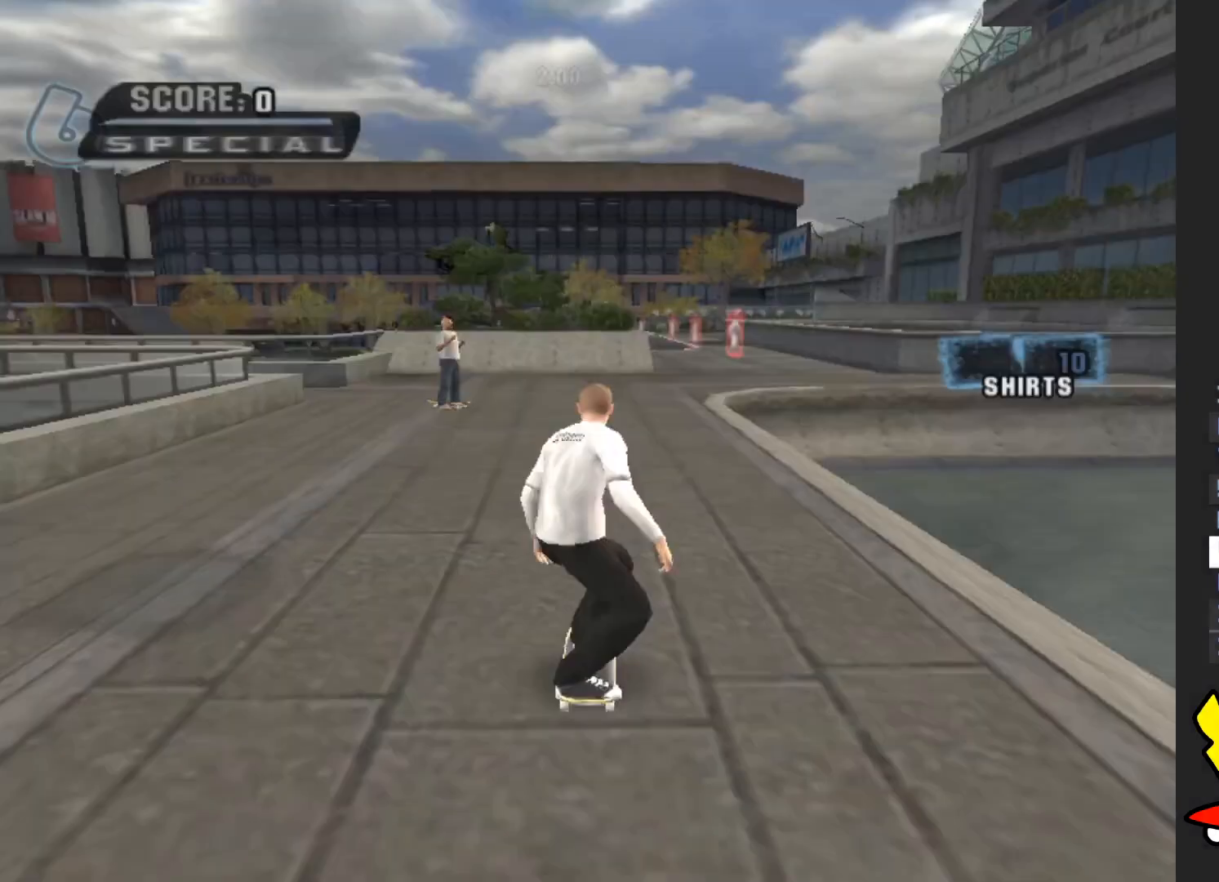
{"buttons": ["A"], "left_stick": "center", "right_stick": "center", "button_events": []}
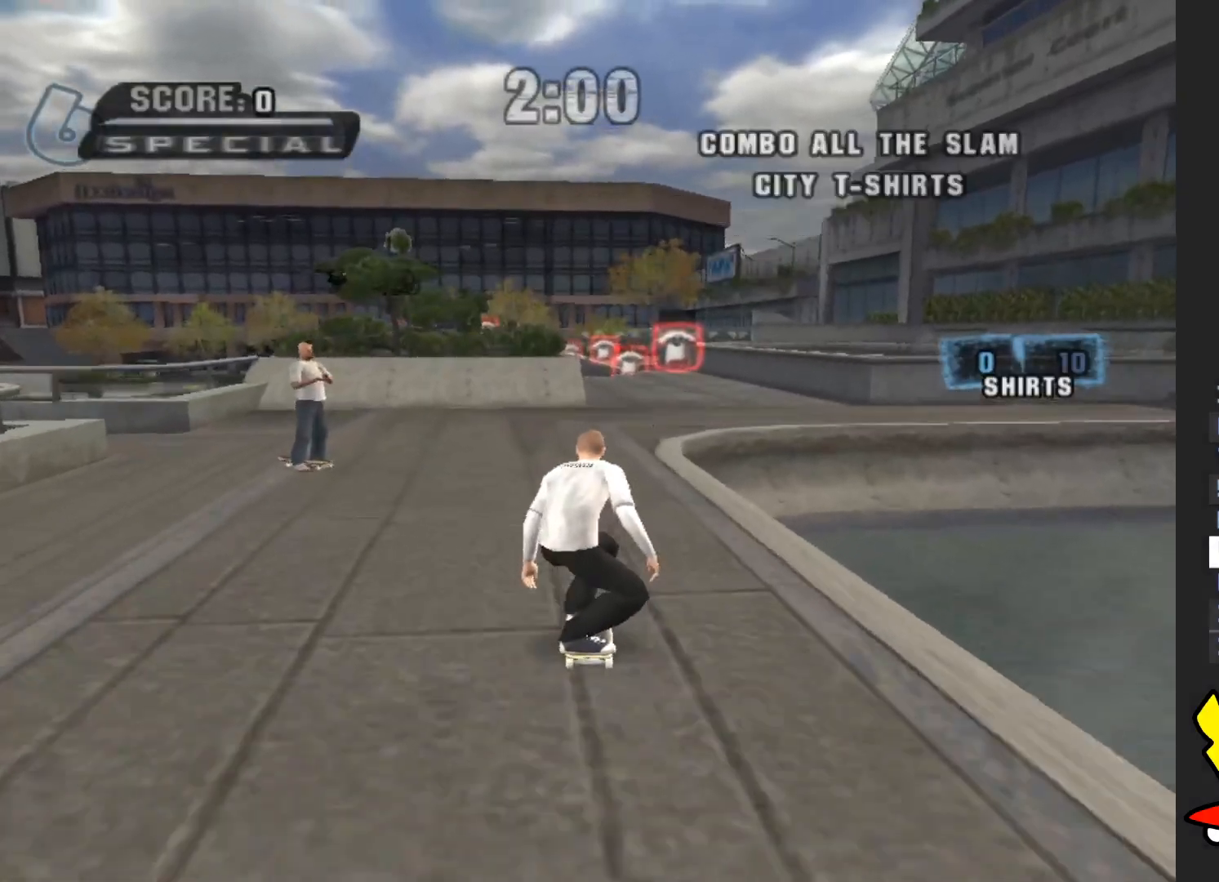
{"buttons": ["A"], "left_stick": "down", "right_stick": "center", "button_events": []}
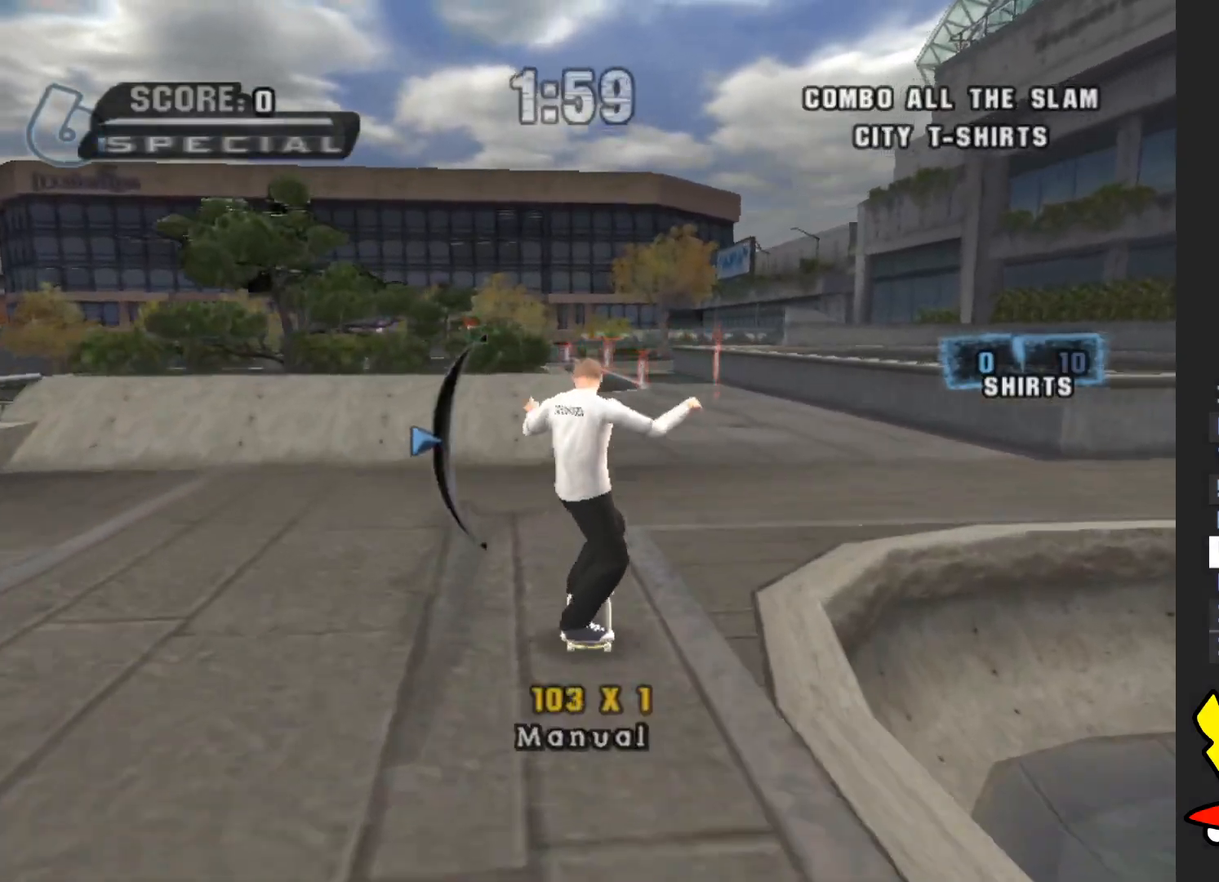
{"buttons": ["A"], "left_stick": "down-right", "right_stick": "center"}
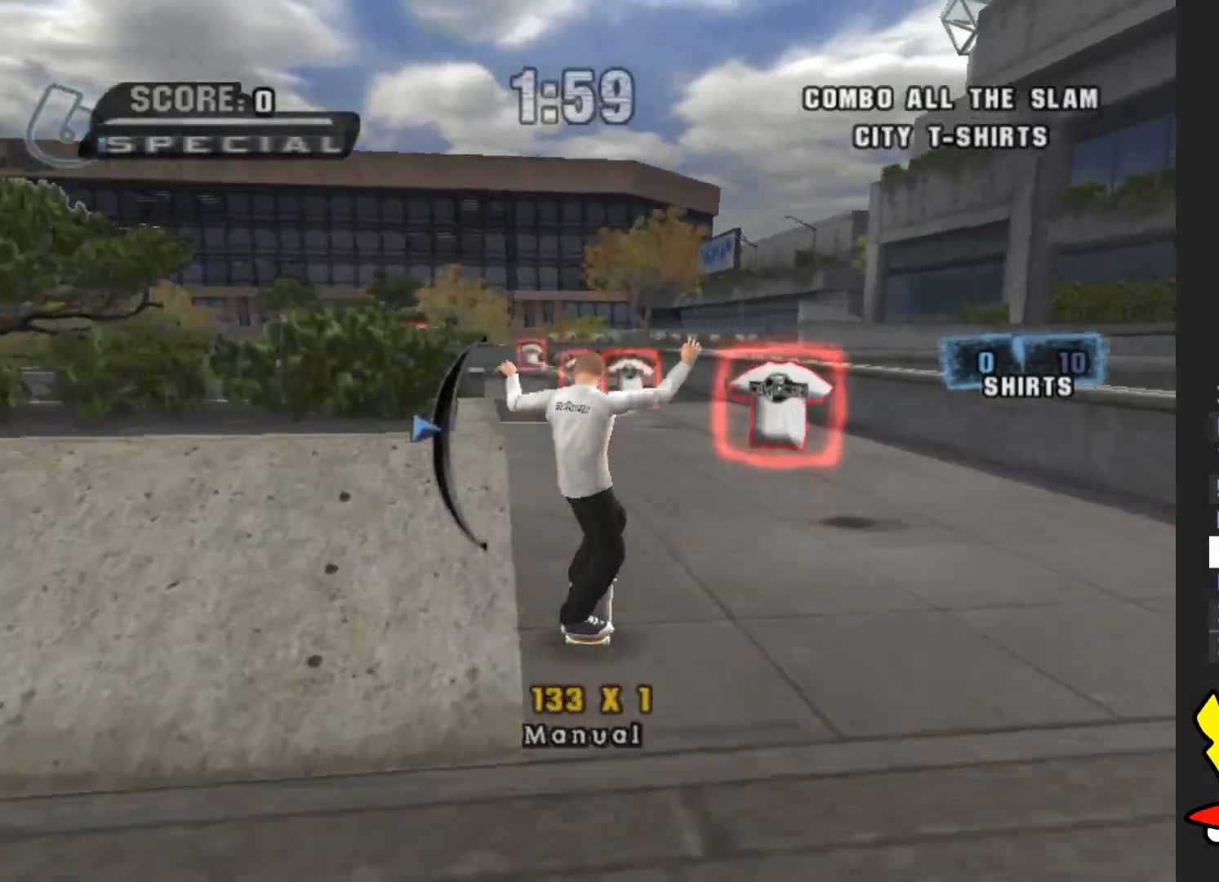
{"buttons": [], "left_stick": "left", "right_stick": "center"}
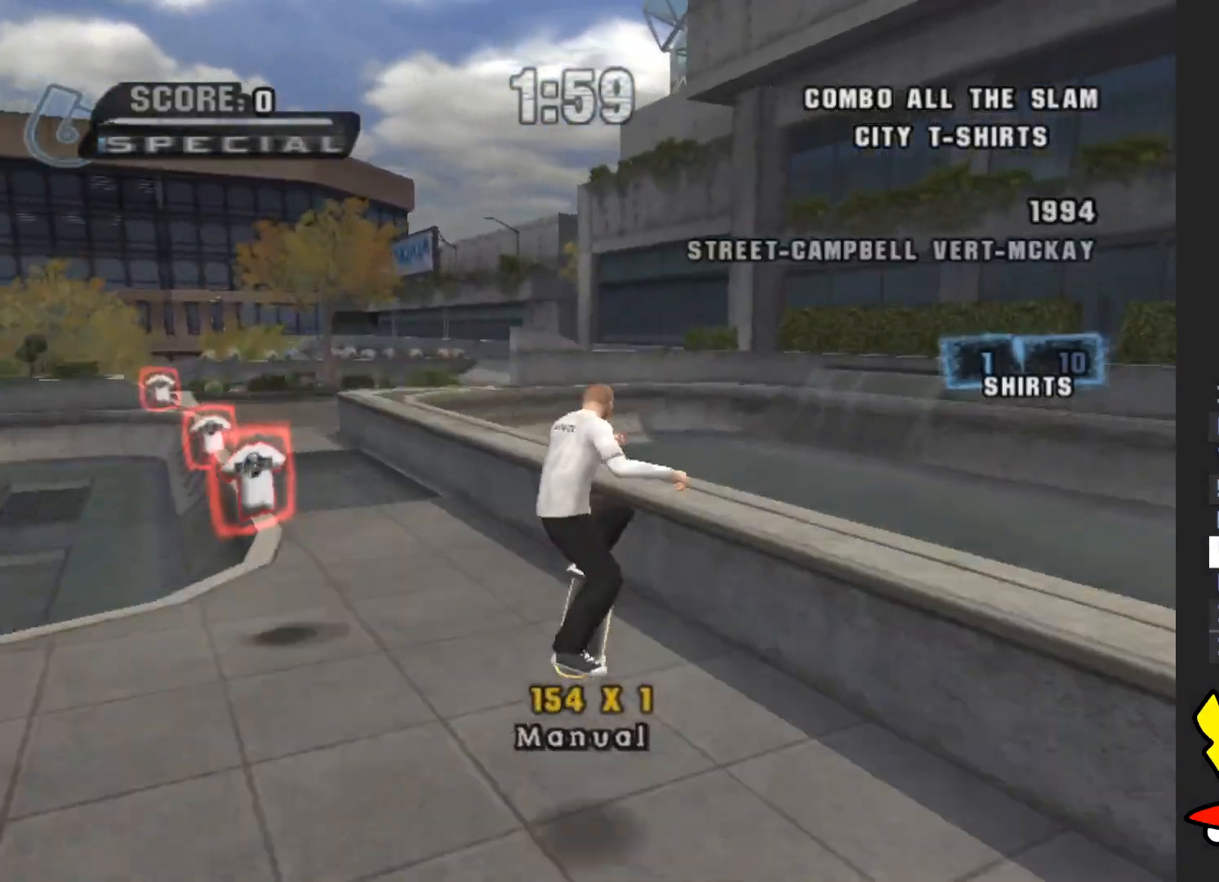
{"buttons": ["A"], "left_stick": "left", "right_stick": "center", "button_events": [[450, "A", "down"]]}
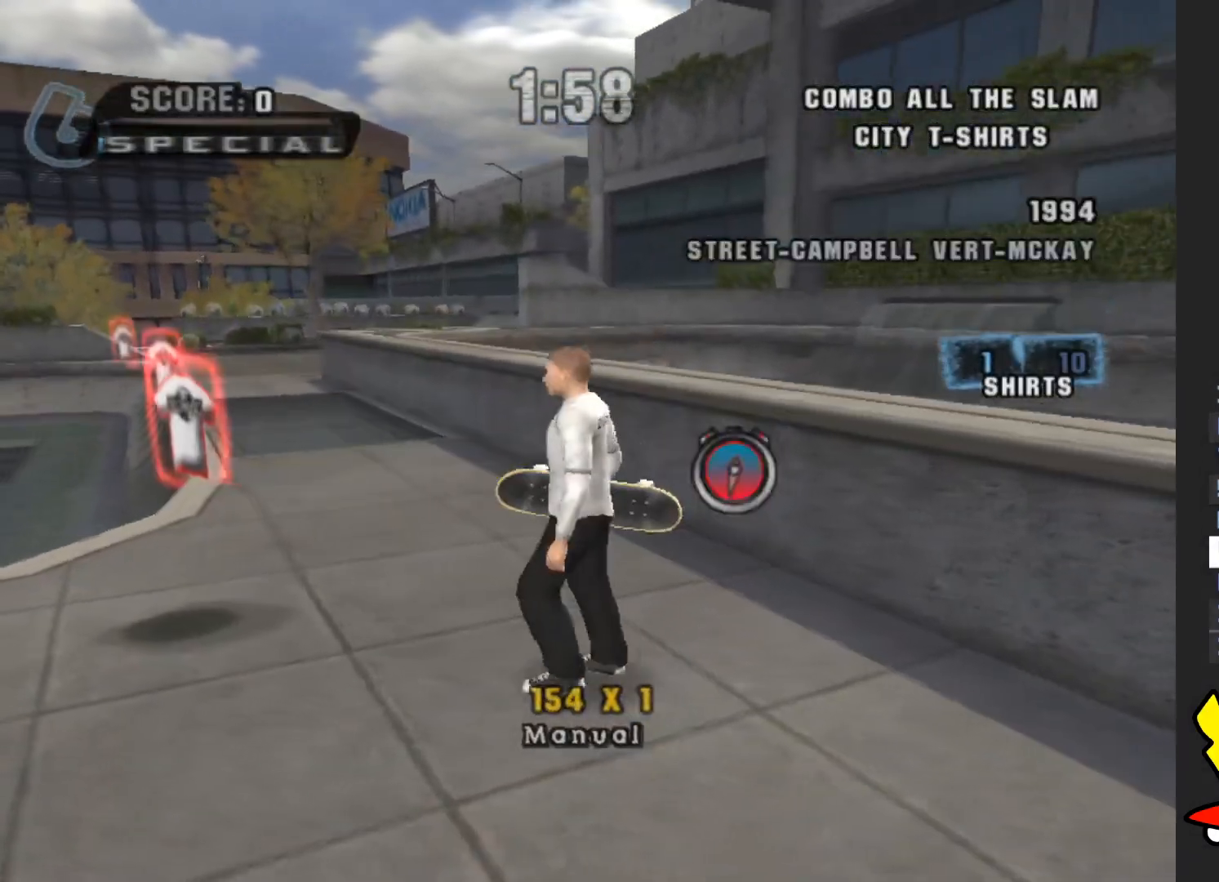
{"buttons": ["A"], "left_stick": "up", "right_stick": "center", "button_events": []}
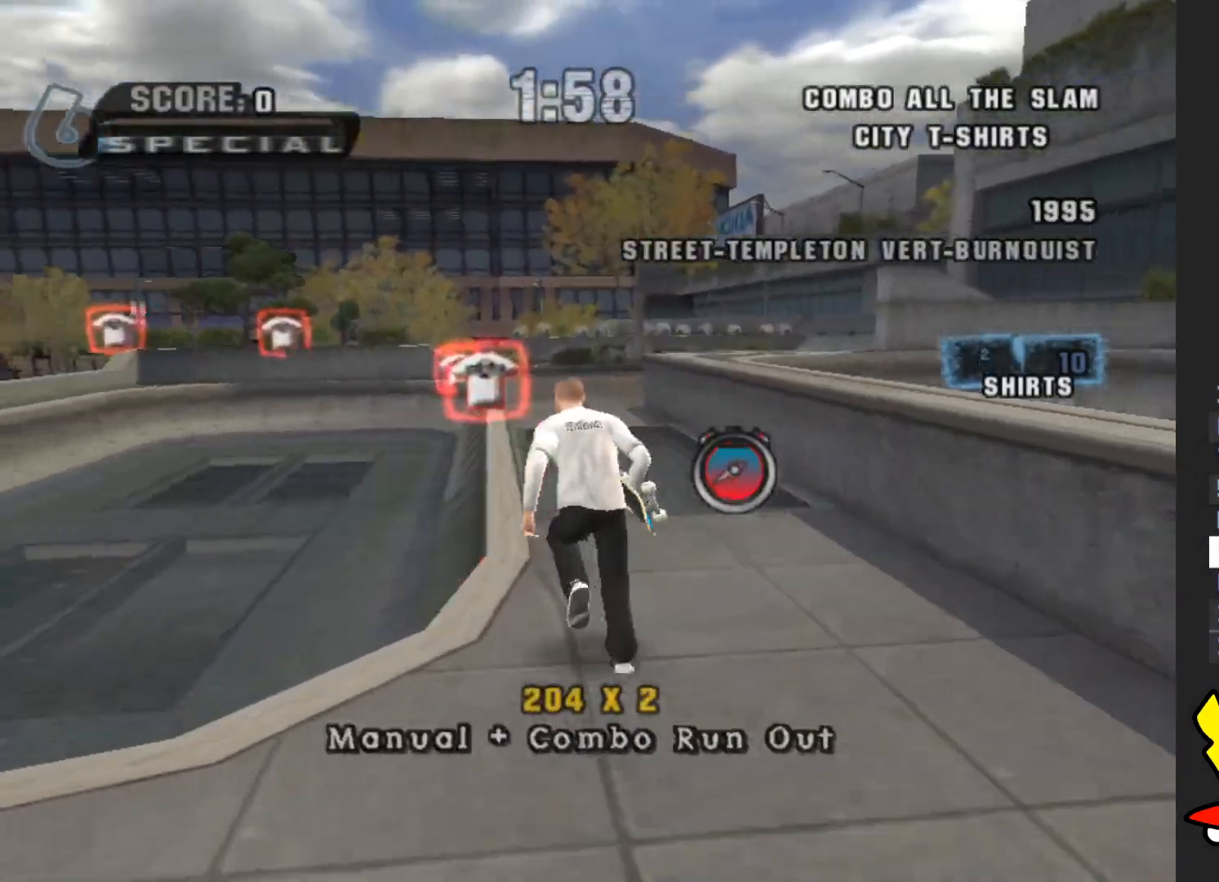
{"buttons": [], "left_stick": "left", "right_stick": "center", "button_events": [[33, "A", "up"], [50, "Y", "down"], [467, "Y", "up"]]}
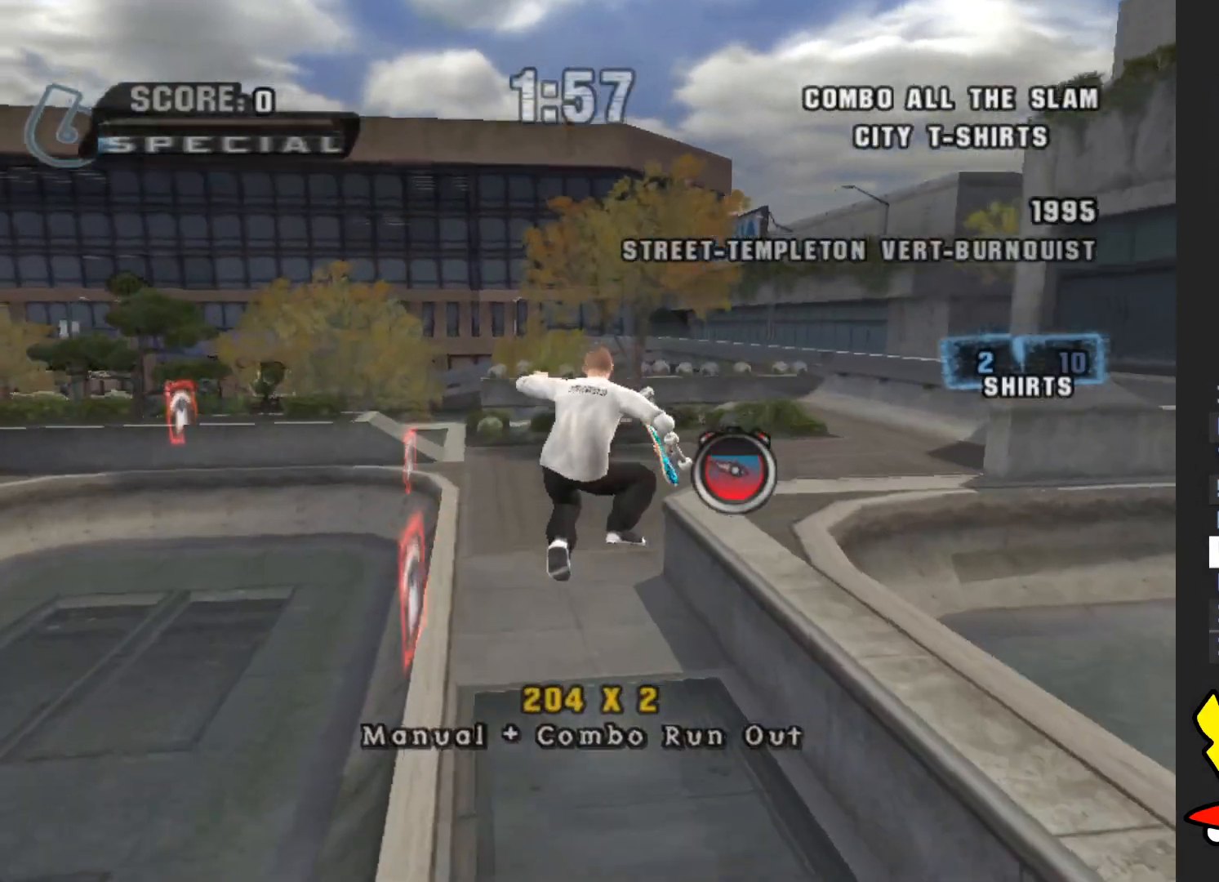
{"buttons": ["A"], "left_stick": "left", "right_stick": "center", "button_events": [[17, "Y", "down"], [317, "Y", "up"], [433, "A", "down"]]}
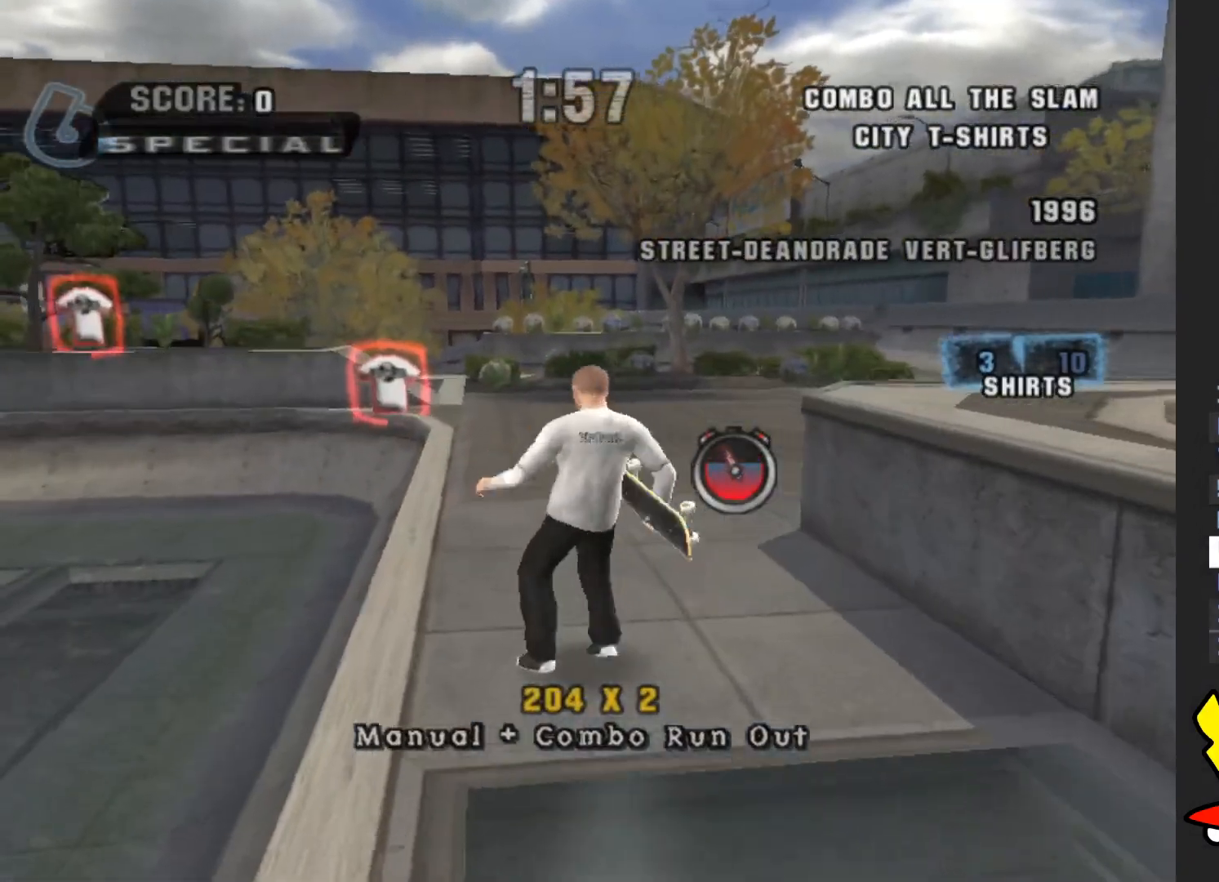
{"buttons": ["A"], "left_stick": "up-left", "right_stick": "center", "button_events": []}
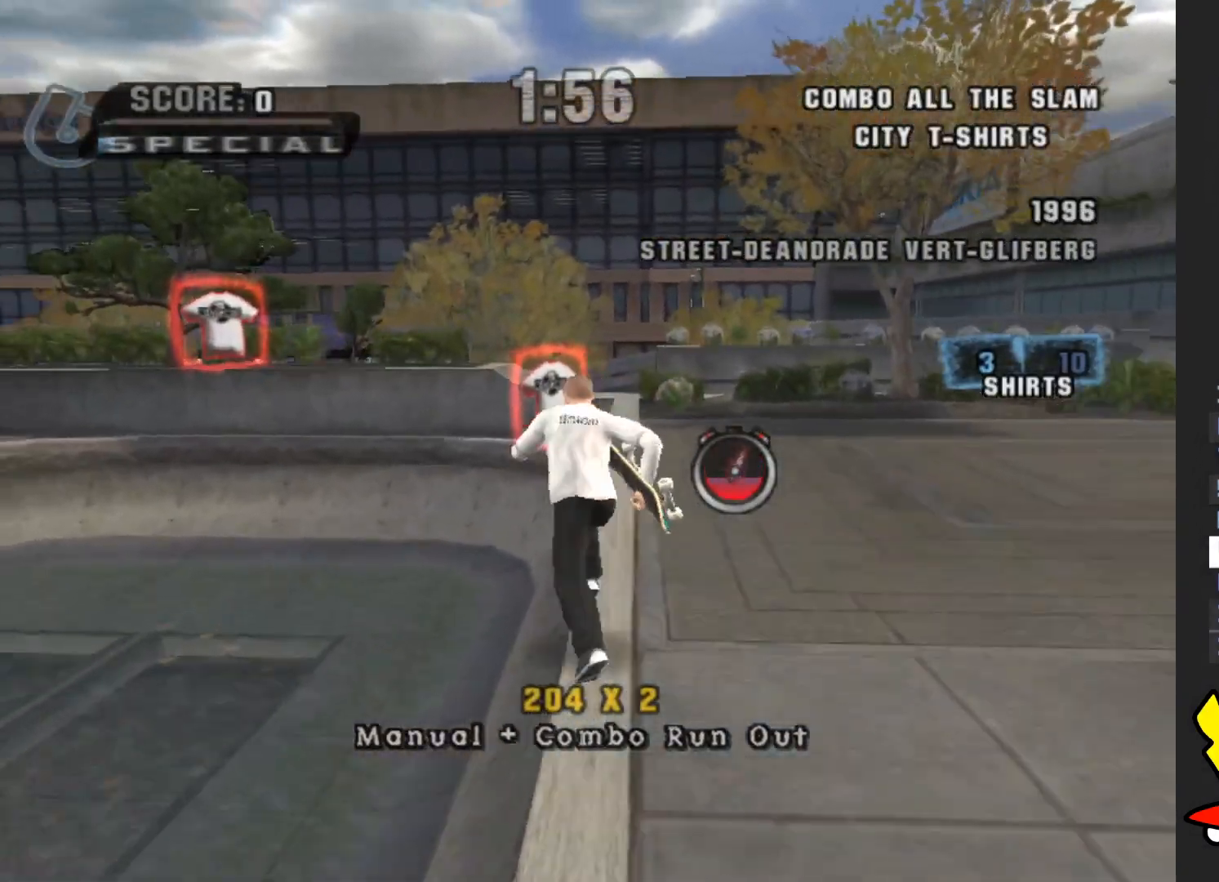
{"buttons": ["A"], "left_stick": "center", "right_stick": "center", "button_events": [[17, "A", "up"], [33, "Y", "down"], [283, "Y", "up"], [383, "A", "down"]]}
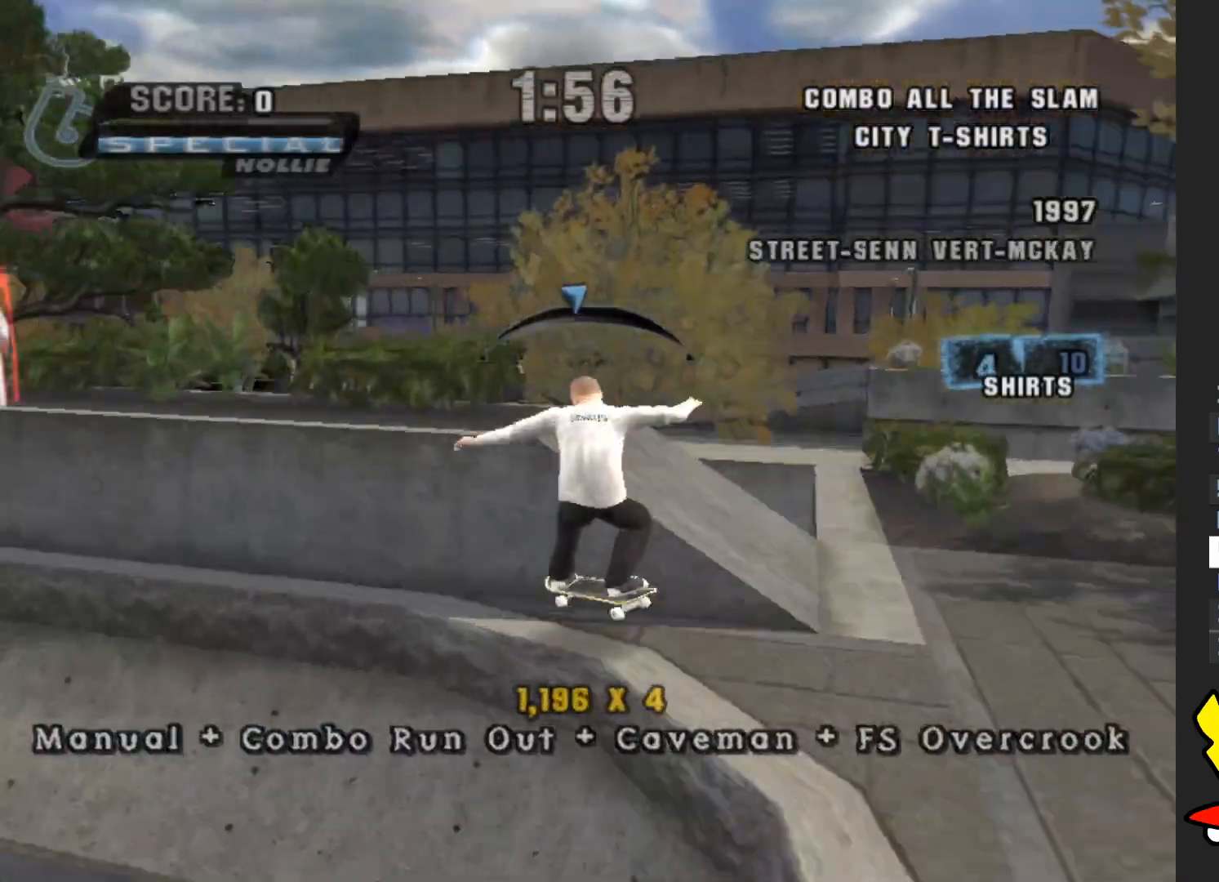
{"buttons": [], "left_stick": "up", "right_stick": "center", "button_events": [[133, "A", "up"]]}
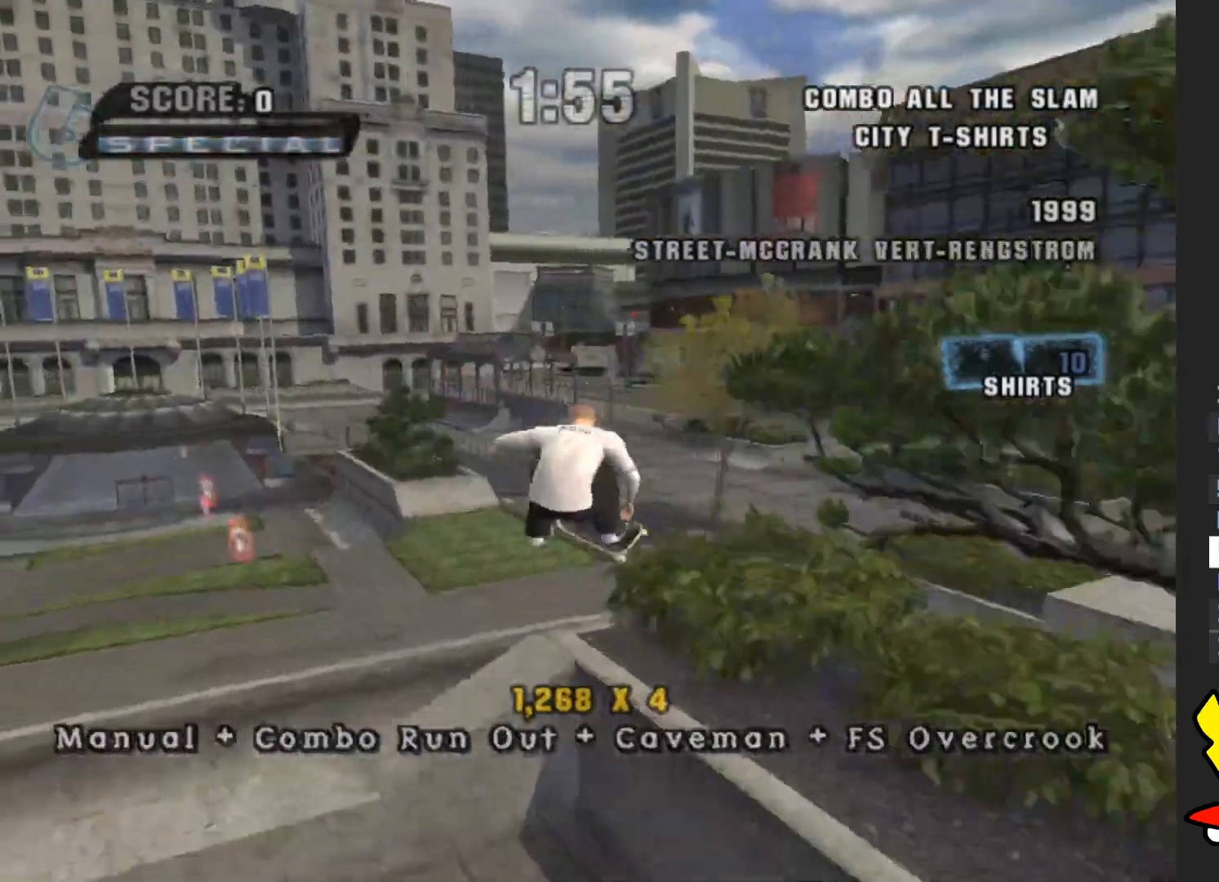
{"buttons": ["A"], "left_stick": "up", "right_stick": "center", "button_events": [[200, "A", "down"]]}
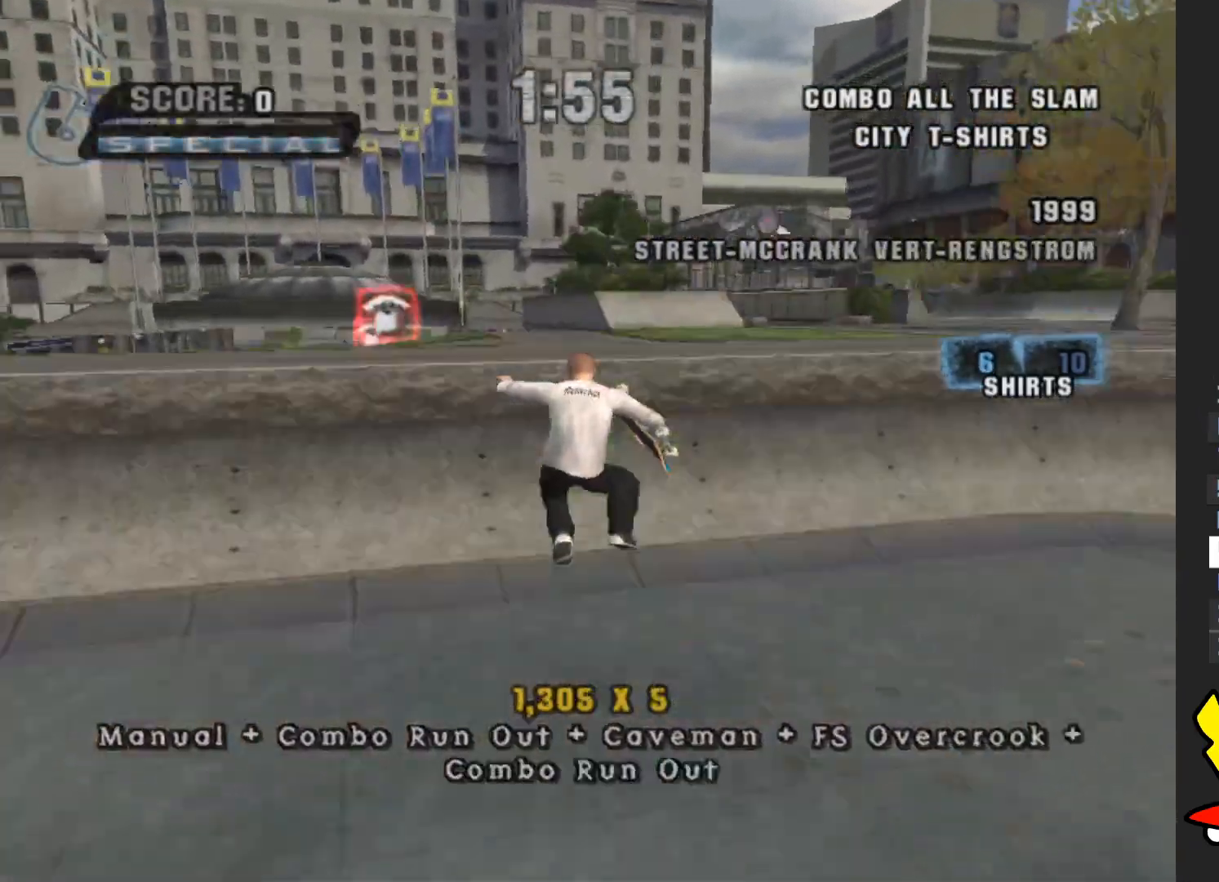
{"buttons": [], "left_stick": "up-left", "right_stick": "center", "button_events": [[150, "A", "up"]]}
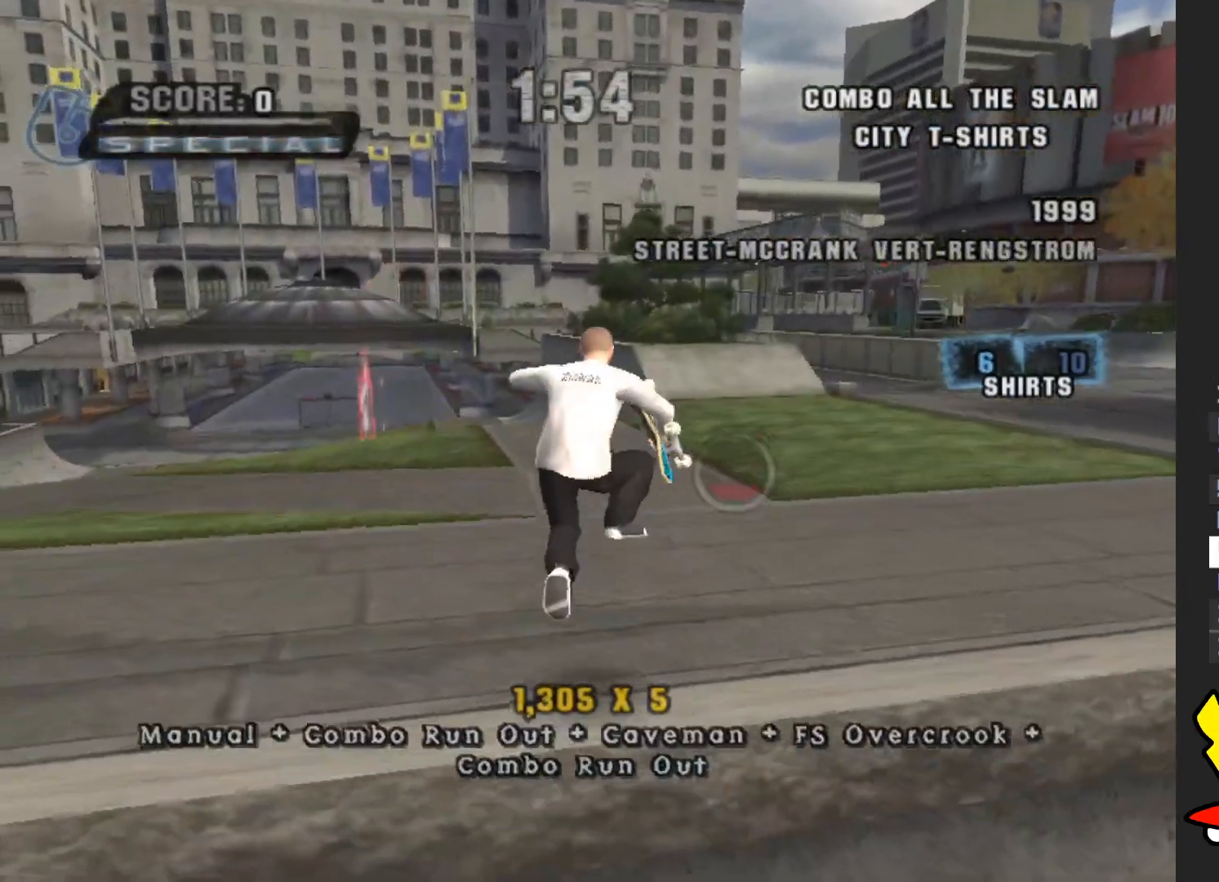
{"buttons": ["A"], "left_stick": "up", "right_stick": "center", "button_events": [[150, "A", "down"]]}
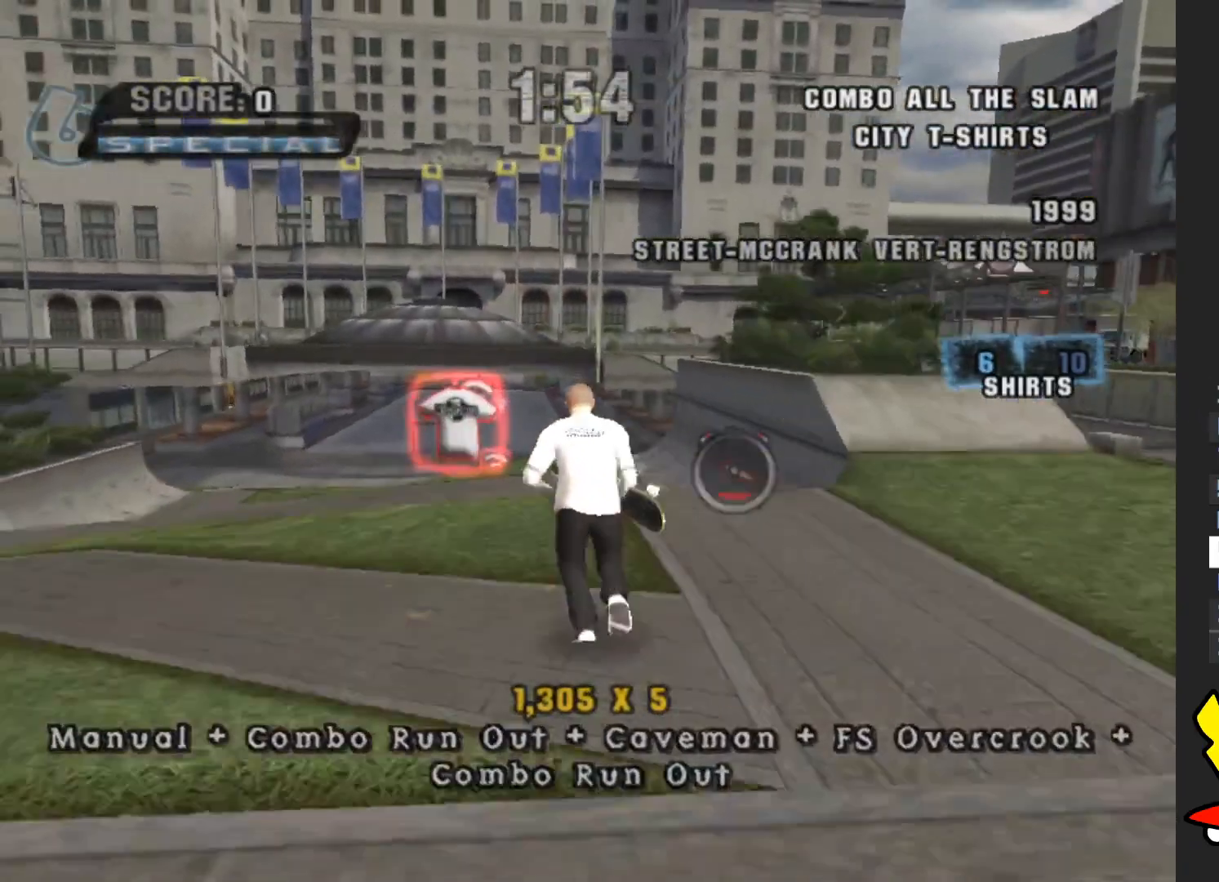
{"buttons": [], "left_stick": "center", "right_stick": "center", "button_events": [[400, "A", "up"]]}
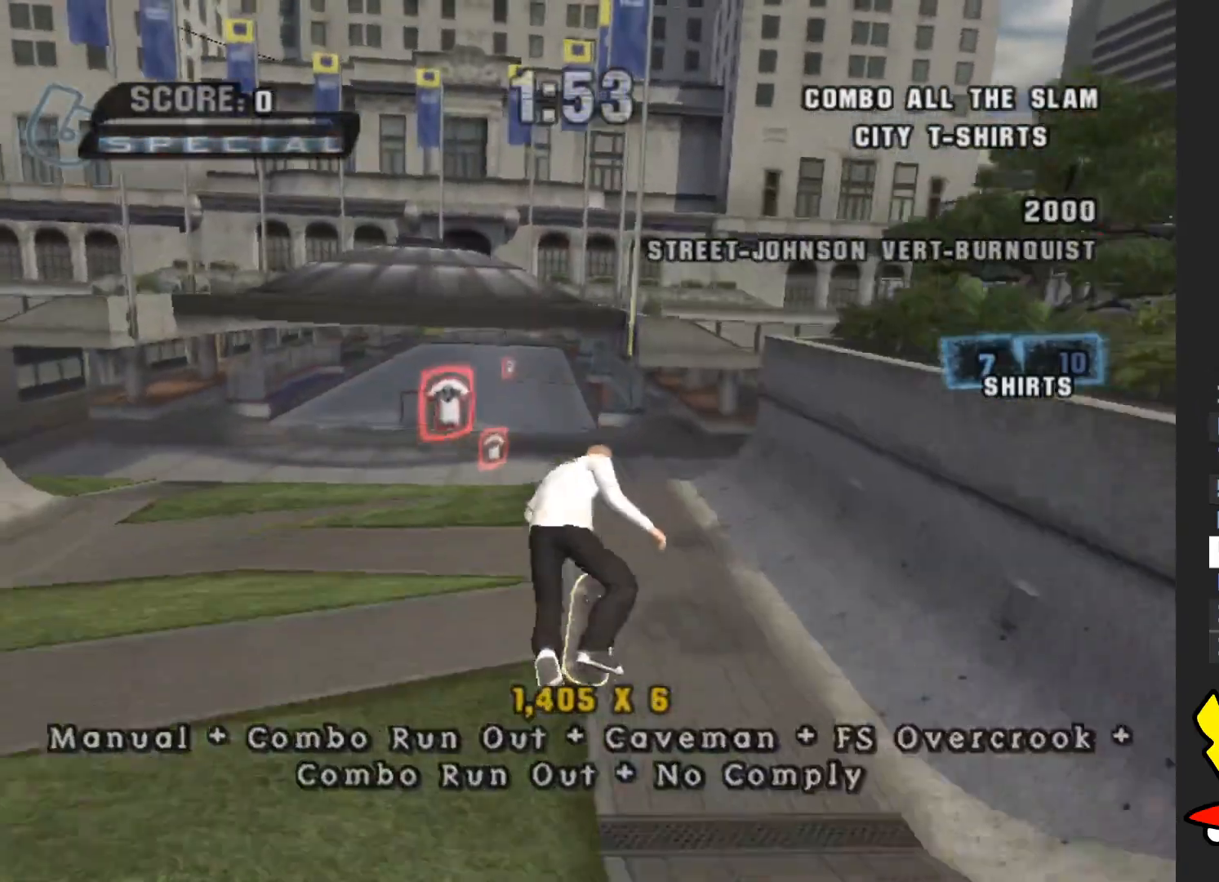
{"buttons": ["A"], "left_stick": "down-left", "right_stick": "center", "button_events": [[433, "A", "down"]]}
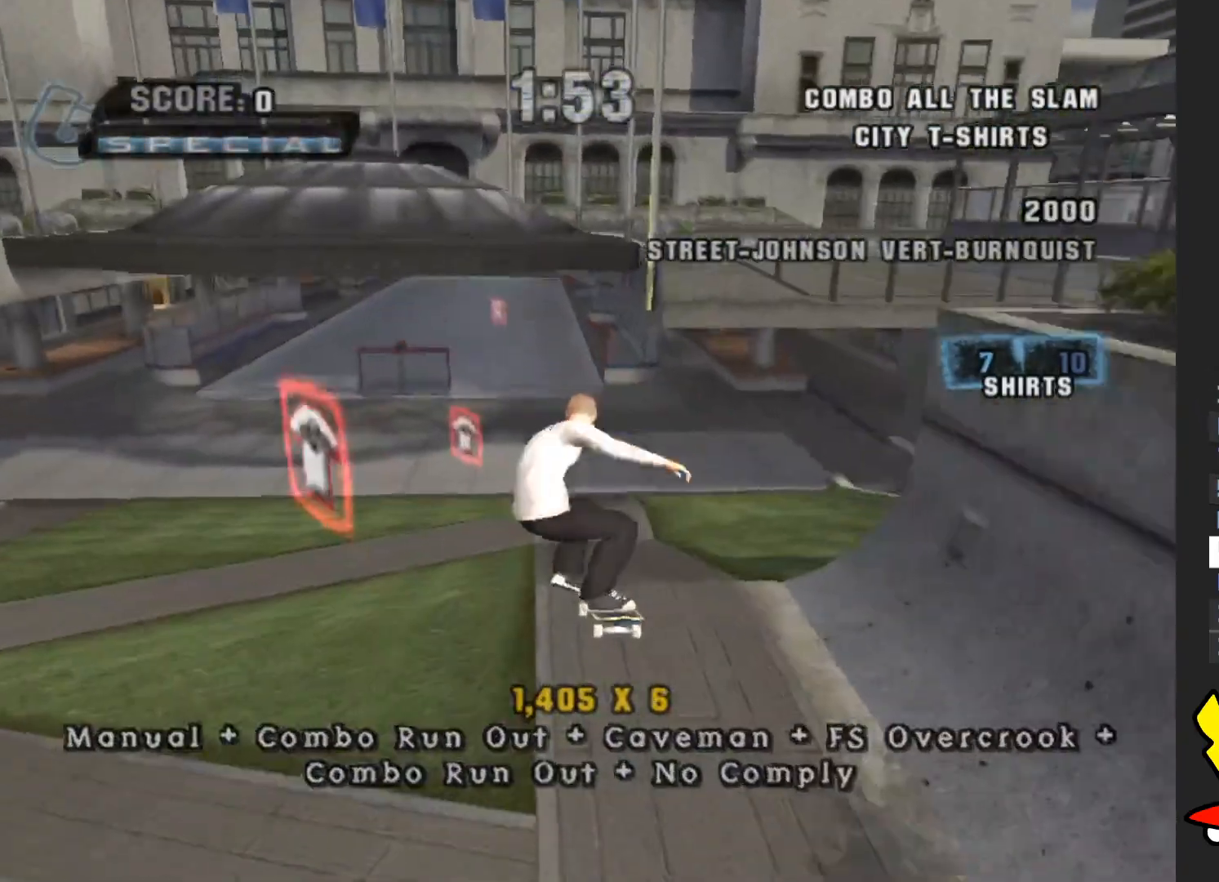
{"buttons": ["A"], "left_stick": "up", "right_stick": "center"}
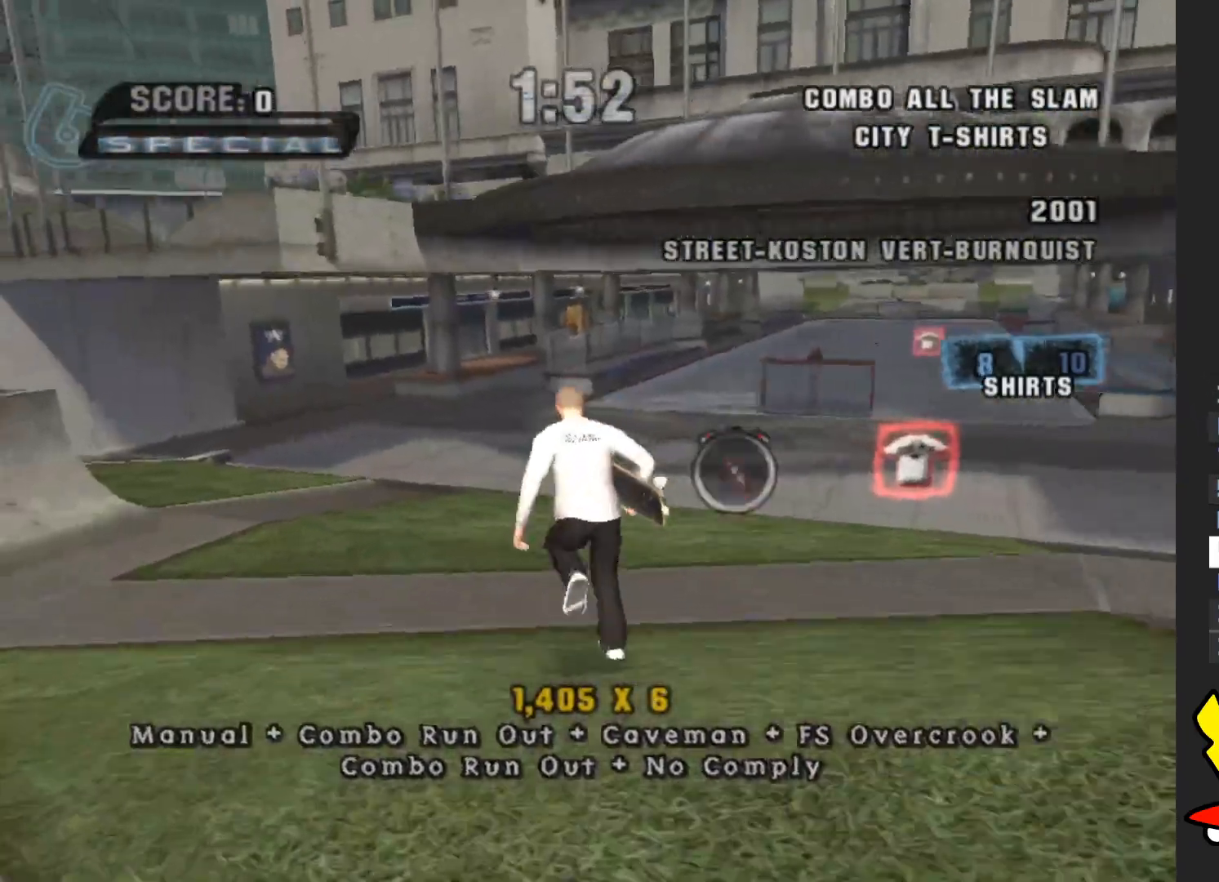
{"buttons": ["A"], "left_stick": "down-right", "right_stick": "center", "button_events": []}